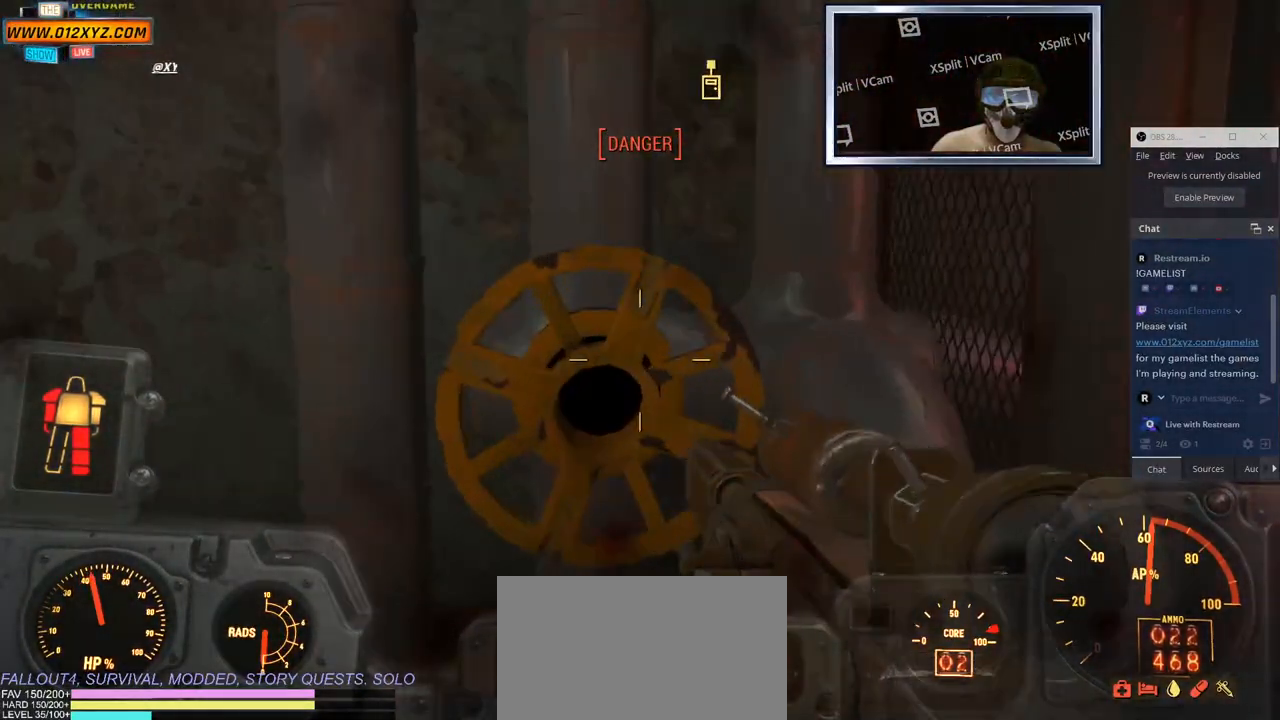
Gameplay with keyboard and mouse; each line is a JSON object with the keys and mouse buttons held at the frame after it. "events" lists presses ("down") and releases ("up") of "1", "2", "3", "4", "5", "a", "alt", "b", "c", "ctrl", "d", "e", "f", "g", "q", "r", "s", "shift", "space", "t", "tab", "v", "w", "x", "z", "mouse_left", "mouse_wheel", "mouse_right" and "mouse_mb4" between this image and that frame as [ms after this image, input, new state], when the widget could be followed in between. "mouse_left", "mouse_wheel", "mouse_right", "mouse_mb4" = the "left", "wheel", "right", "mb4" buttons of the "mouse" list. No other keys are recorded. "wheel" means that the mouse wheel is clicked or scrolled. Not read: mouse_mb5 mouse_move.
{"keys": [], "mouse": [], "events": []}
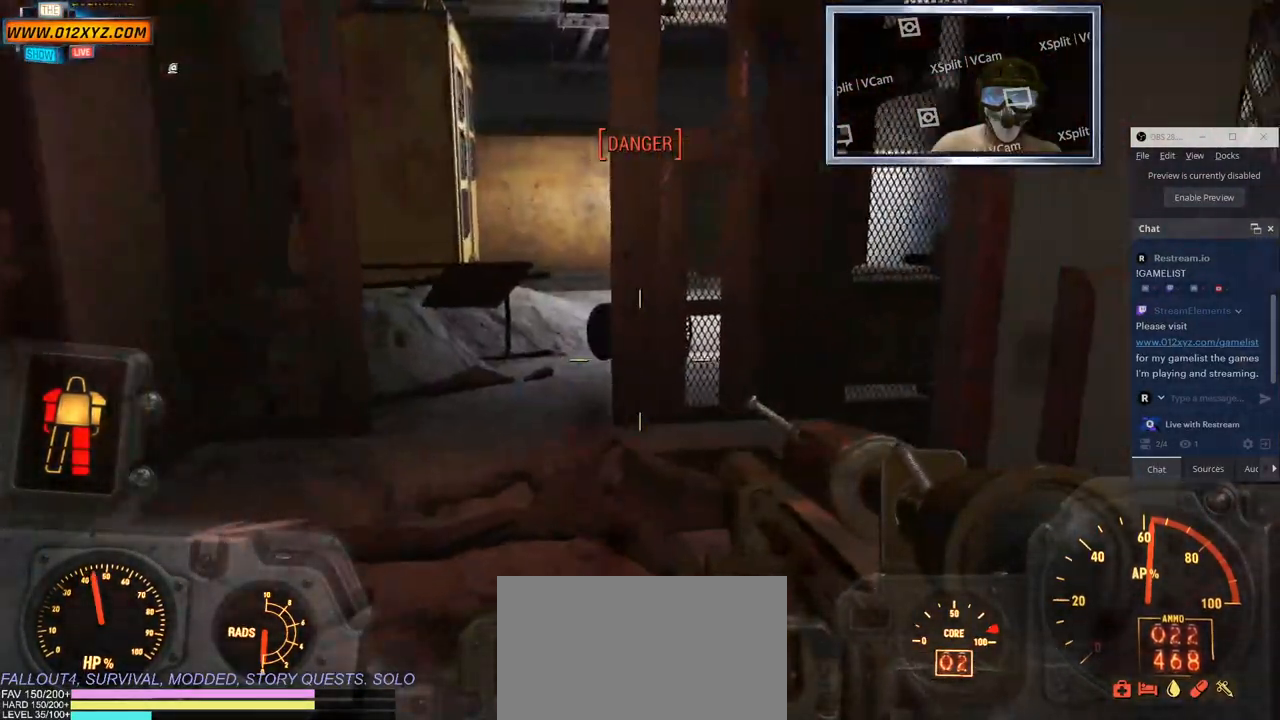
{"keys": ["a", "w"], "mouse": []}
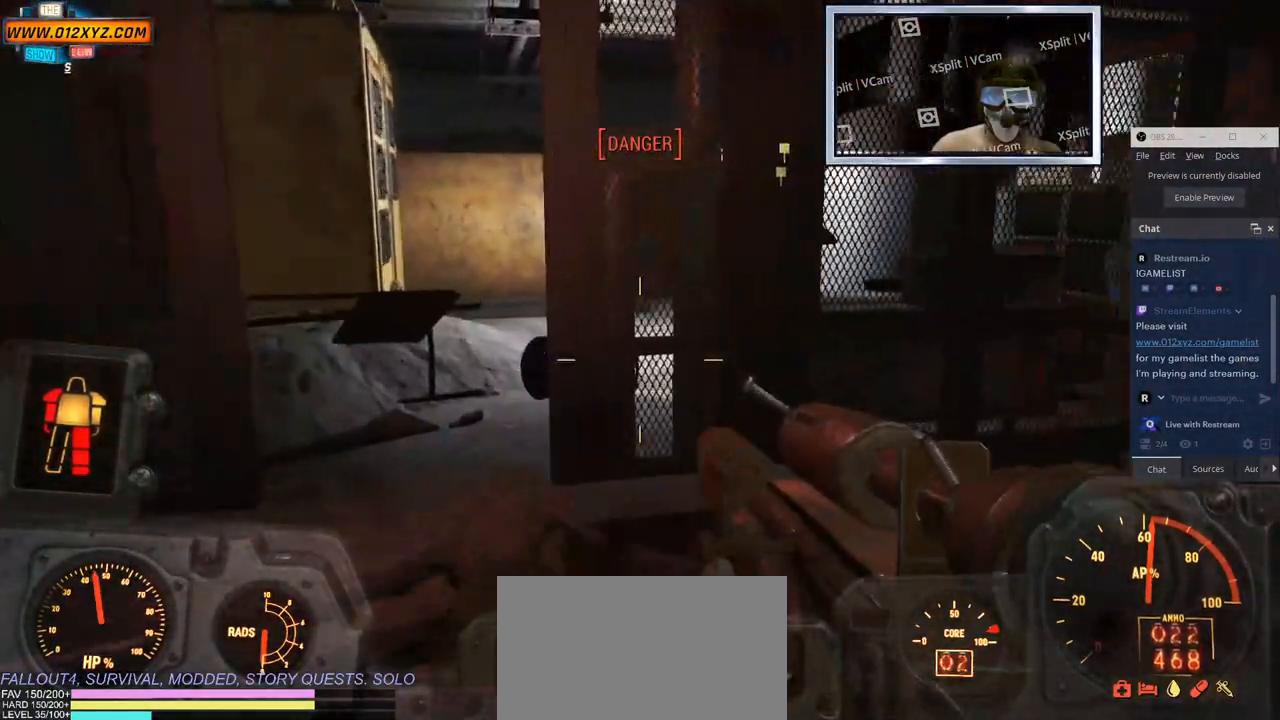
{"keys": ["w"], "mouse": [], "events": [[416, "a", "up"]]}
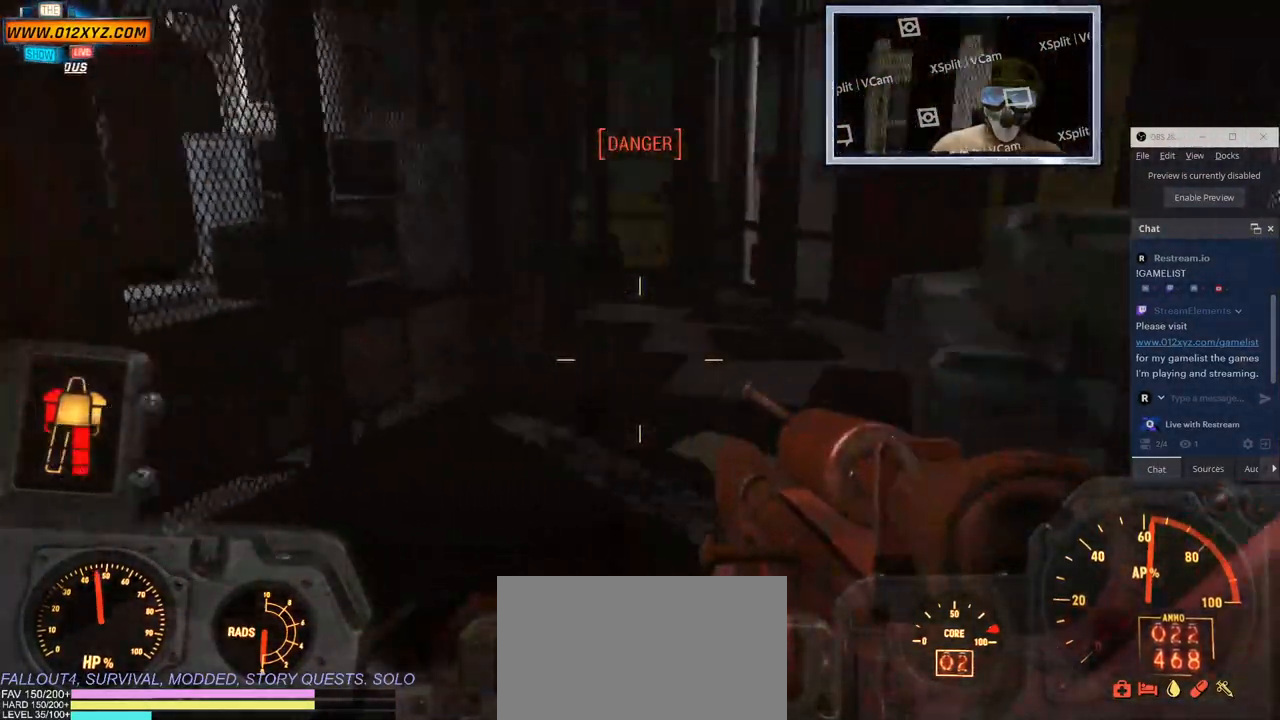
{"keys": ["w"], "mouse": [], "events": []}
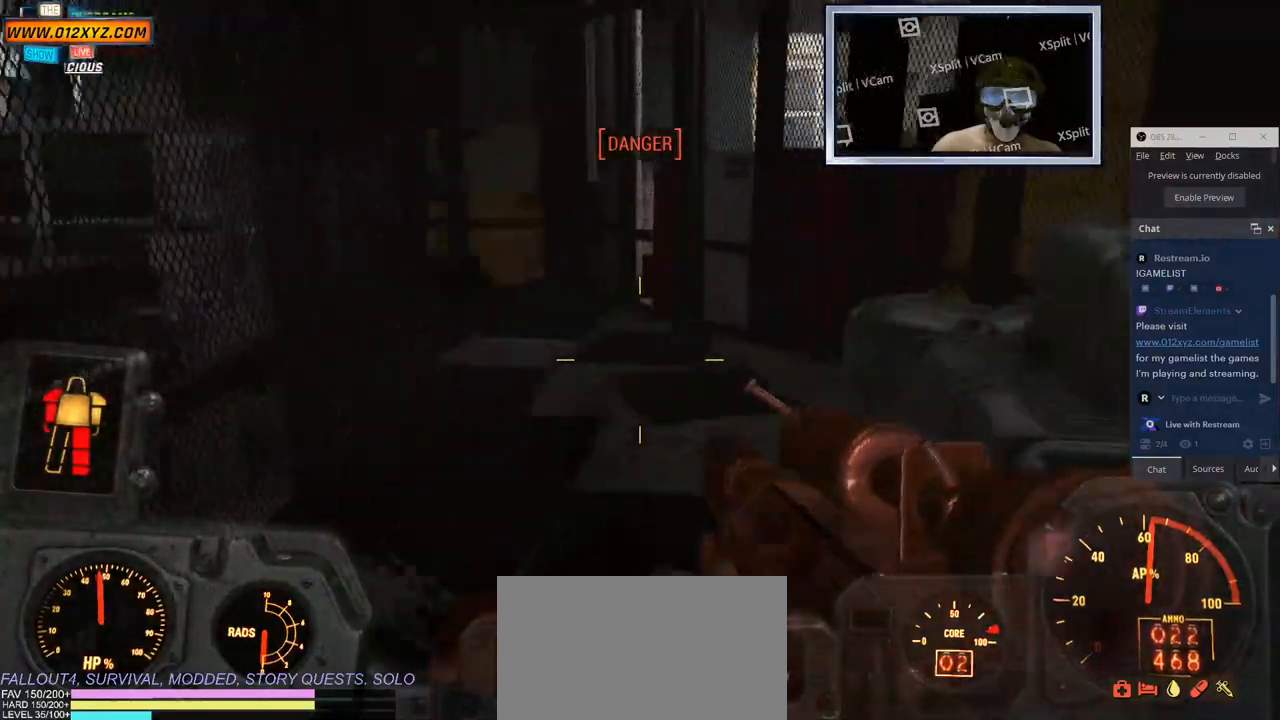
{"keys": ["w"], "mouse": [], "events": []}
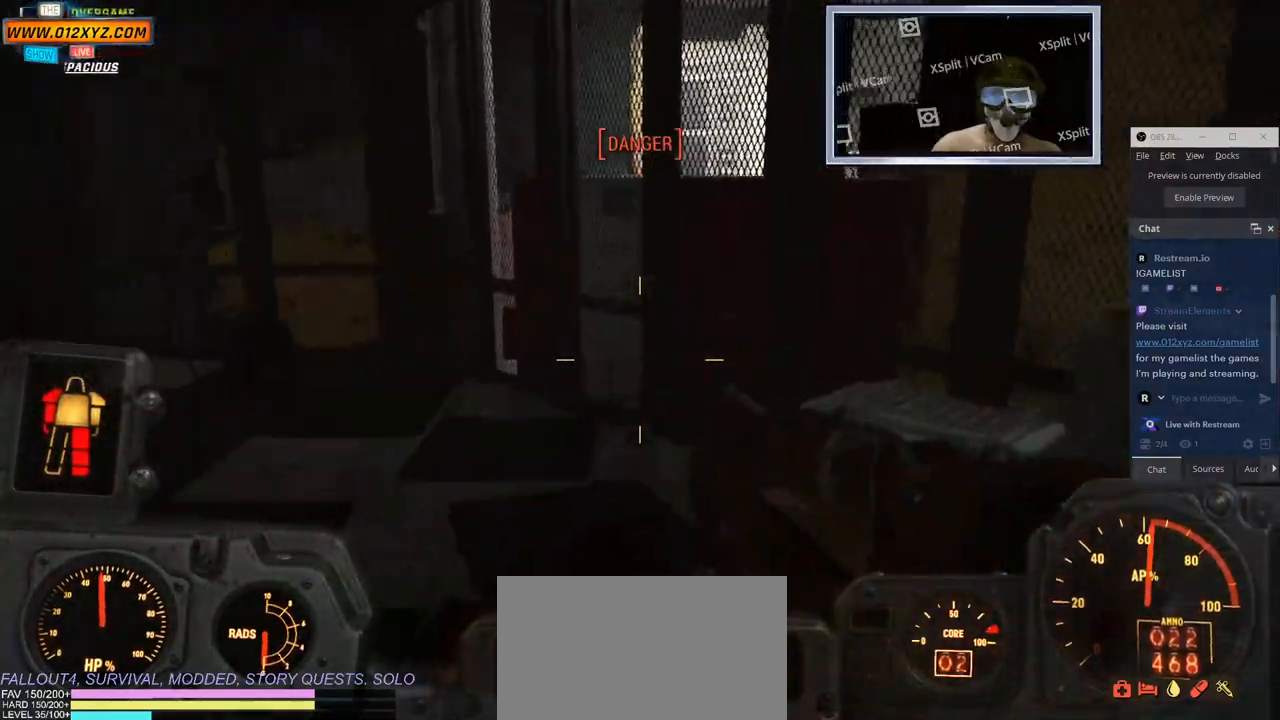
{"keys": ["w"], "mouse": [], "events": []}
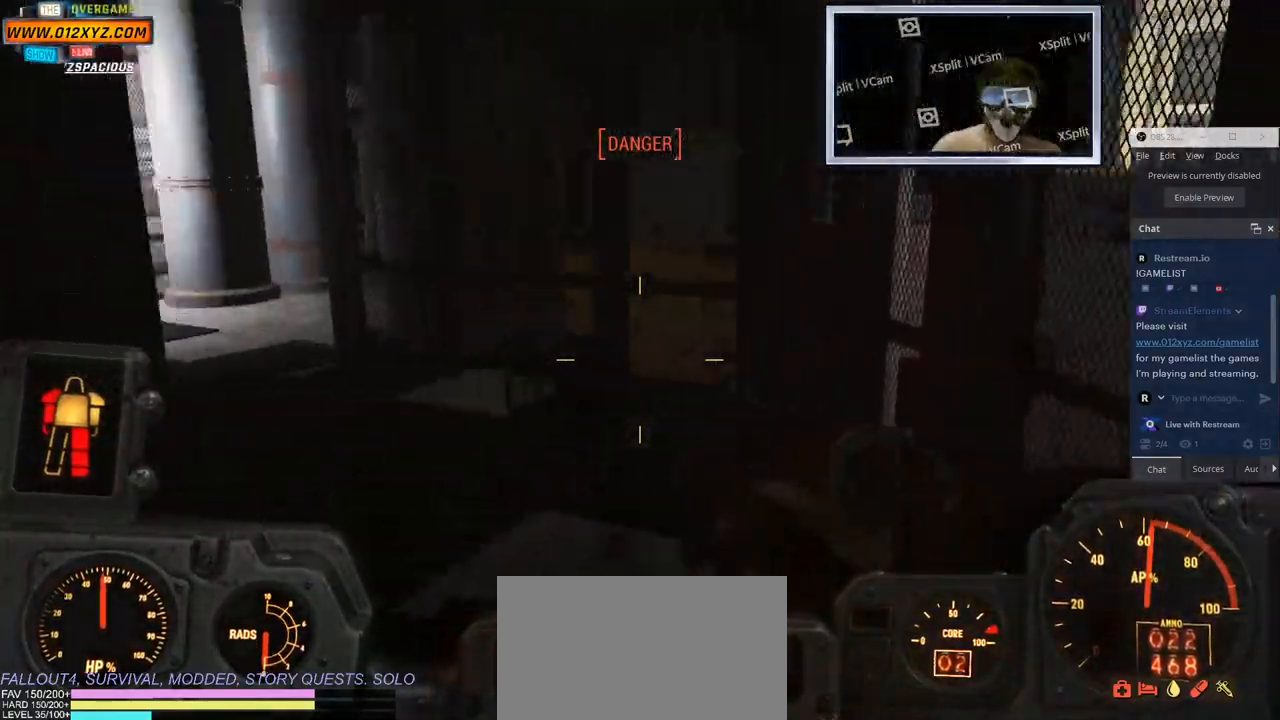
{"keys": ["w"], "mouse": [], "events": []}
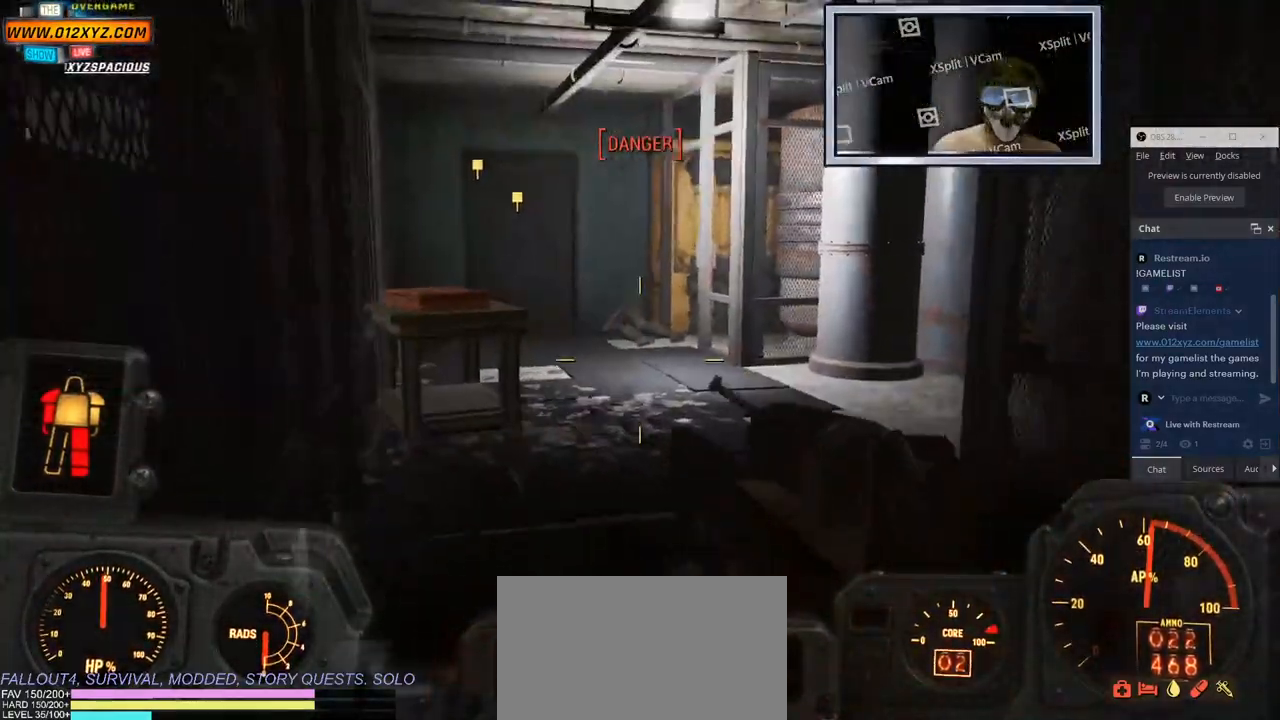
{"keys": ["w"], "mouse": [], "events": []}
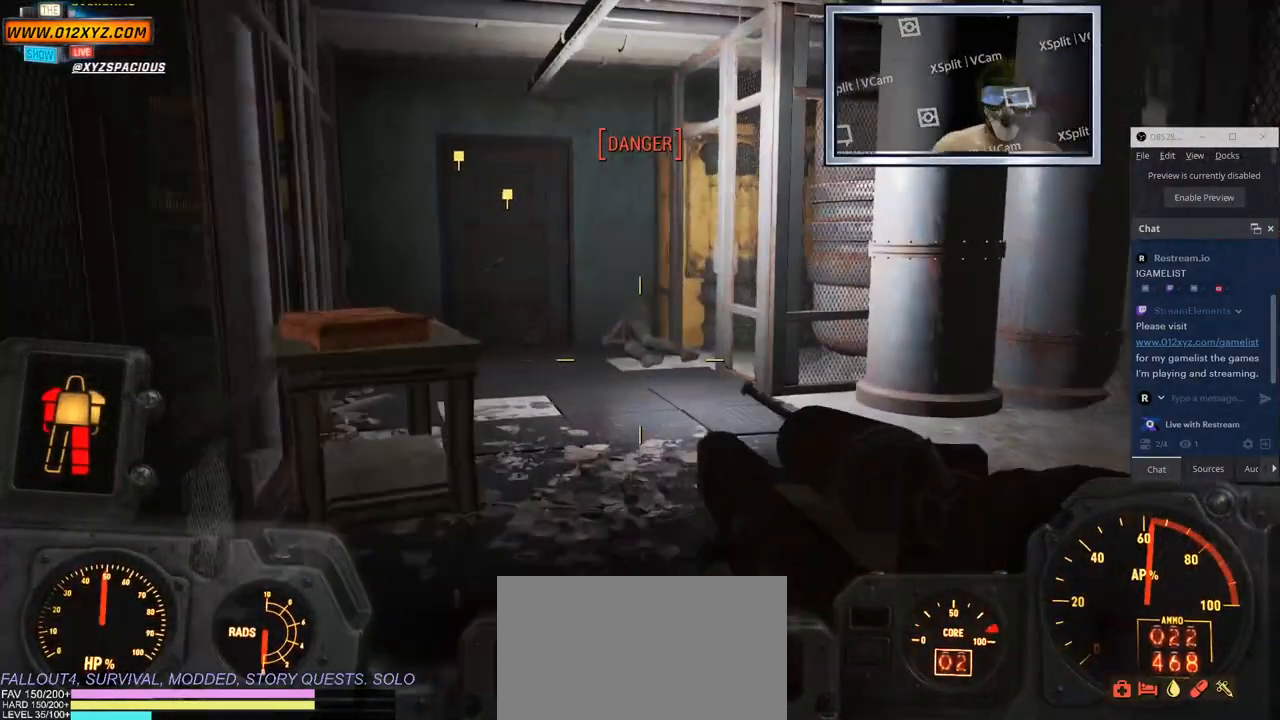
{"keys": ["d", "w"], "mouse": [], "events": [[350, "d", "down"]]}
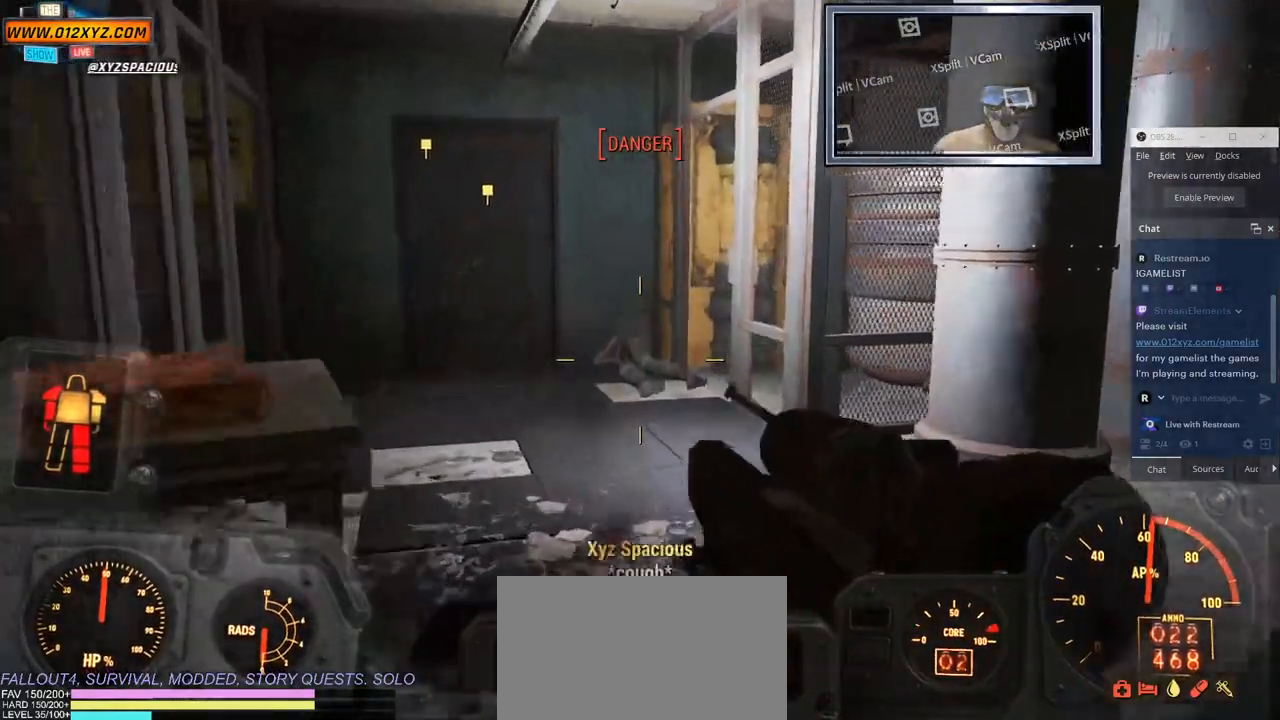
{"keys": ["d", "w"], "mouse": [], "events": []}
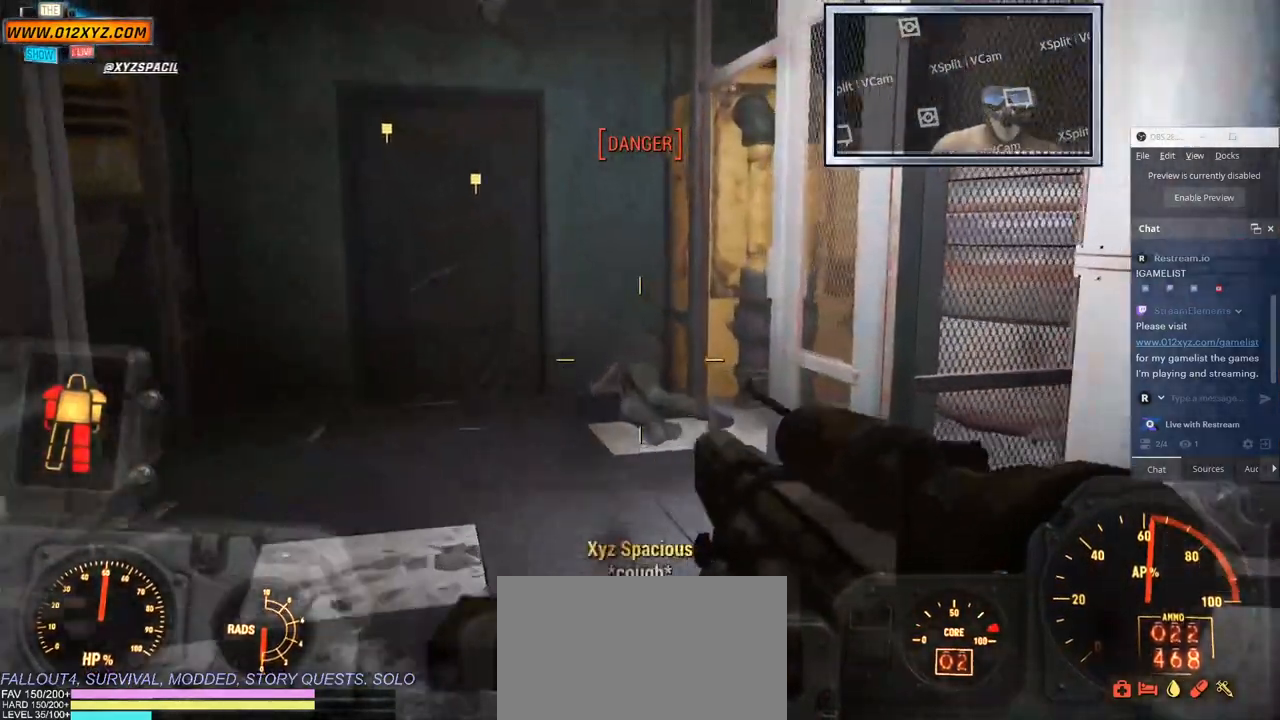
{"keys": ["a"], "mouse": [], "events": [[150, "d", "up"], [166, "s", "down"], [200, "a", "down"], [250, "s", "up"], [466, "w", "up"]]}
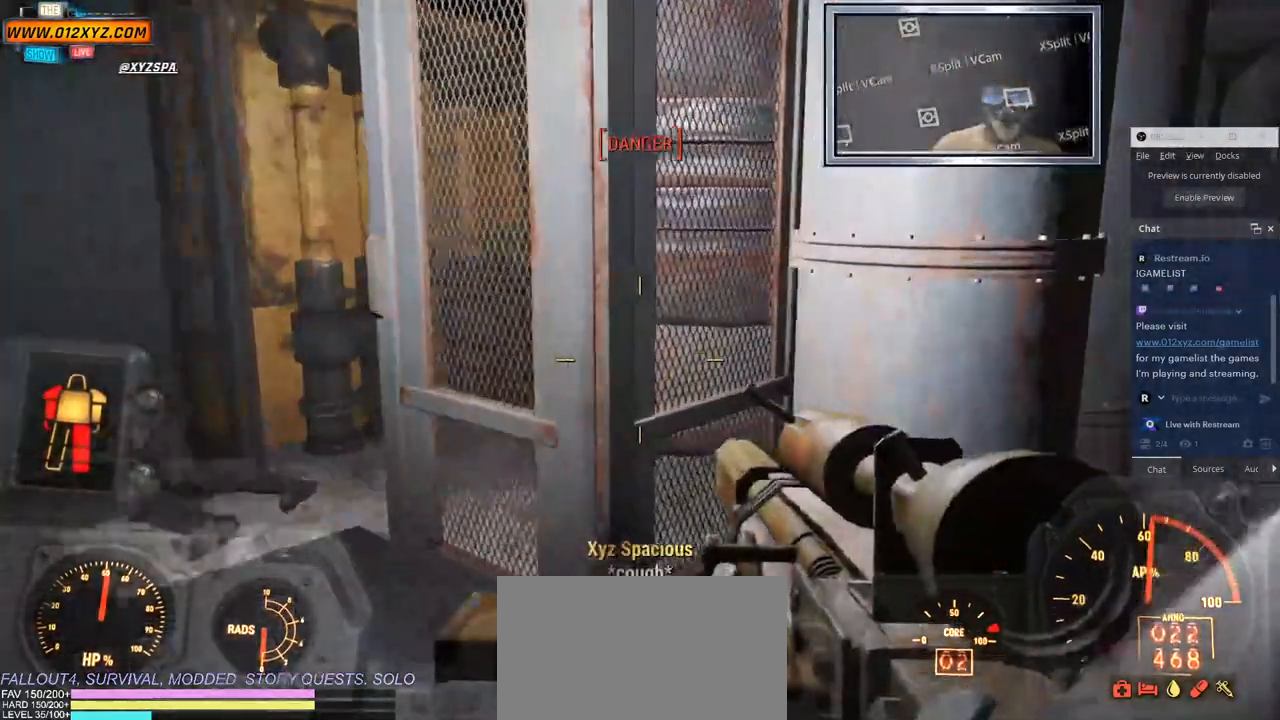
{"keys": ["a", "w"], "mouse": [], "events": [[416, "w", "down"]]}
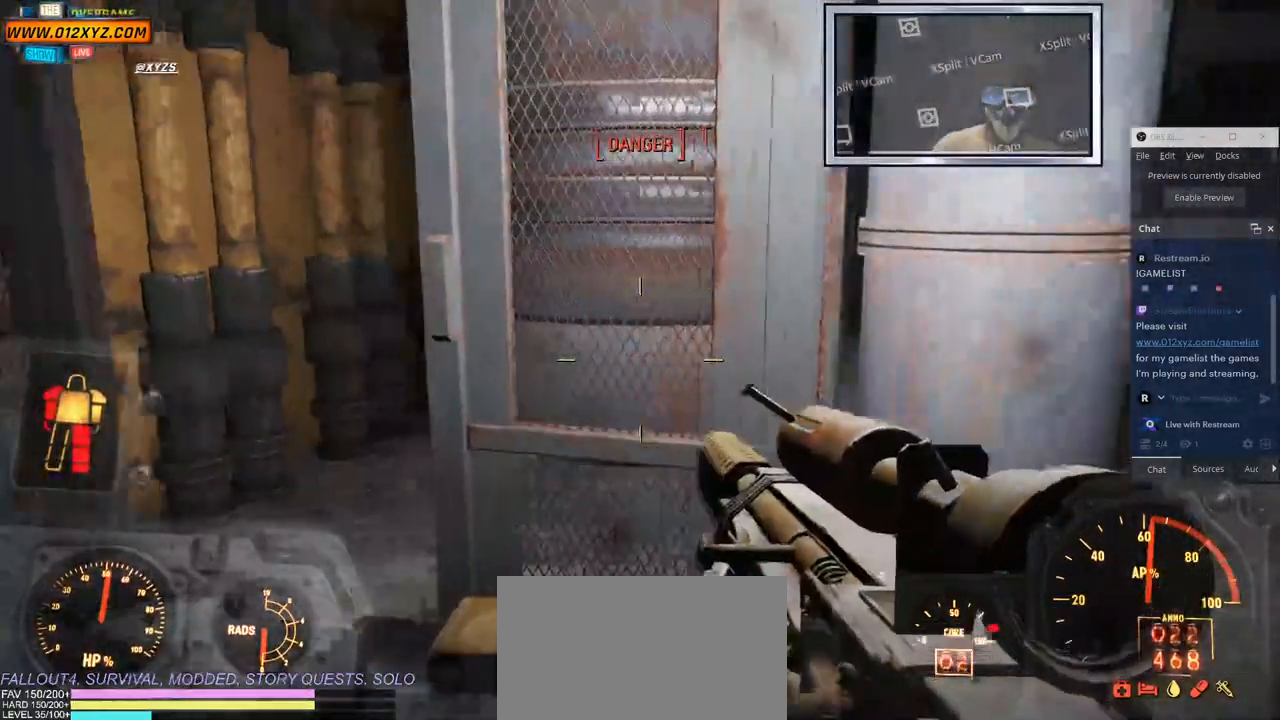
{"keys": ["a", "w"], "mouse": [], "events": []}
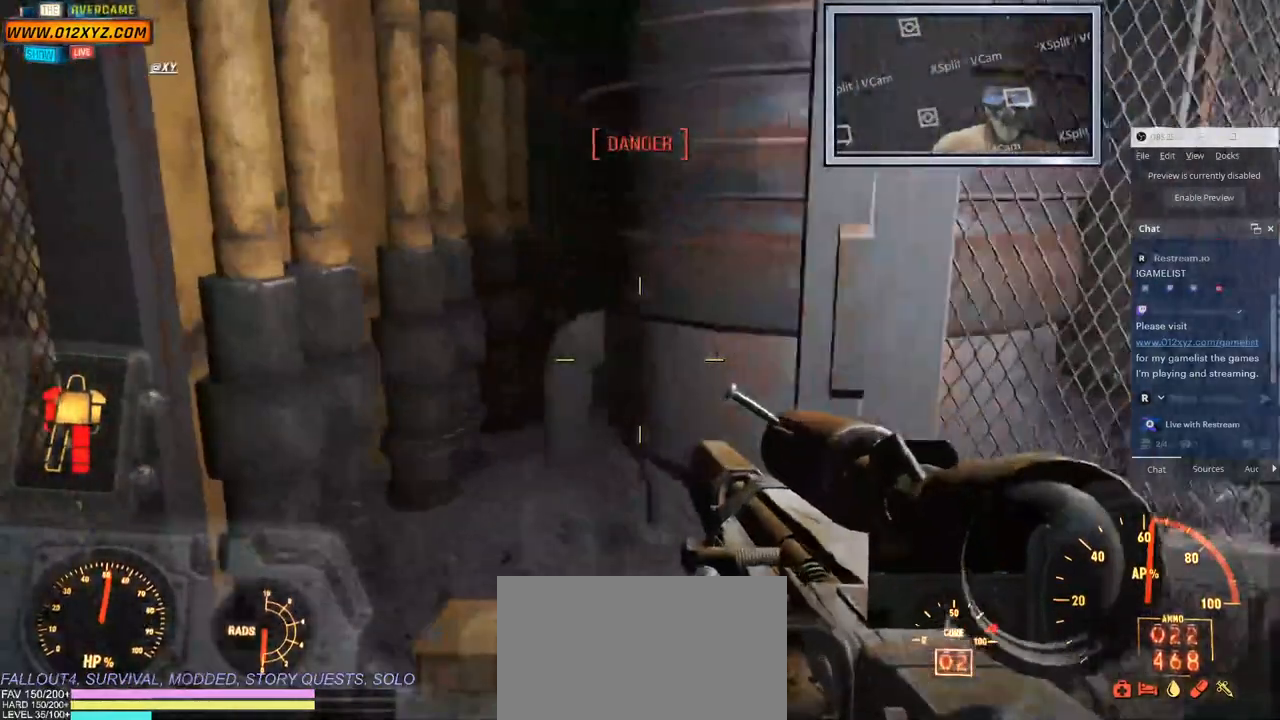
{"keys": ["d"], "mouse": [], "events": [[250, "w", "up"], [366, "a", "up"], [433, "d", "down"]]}
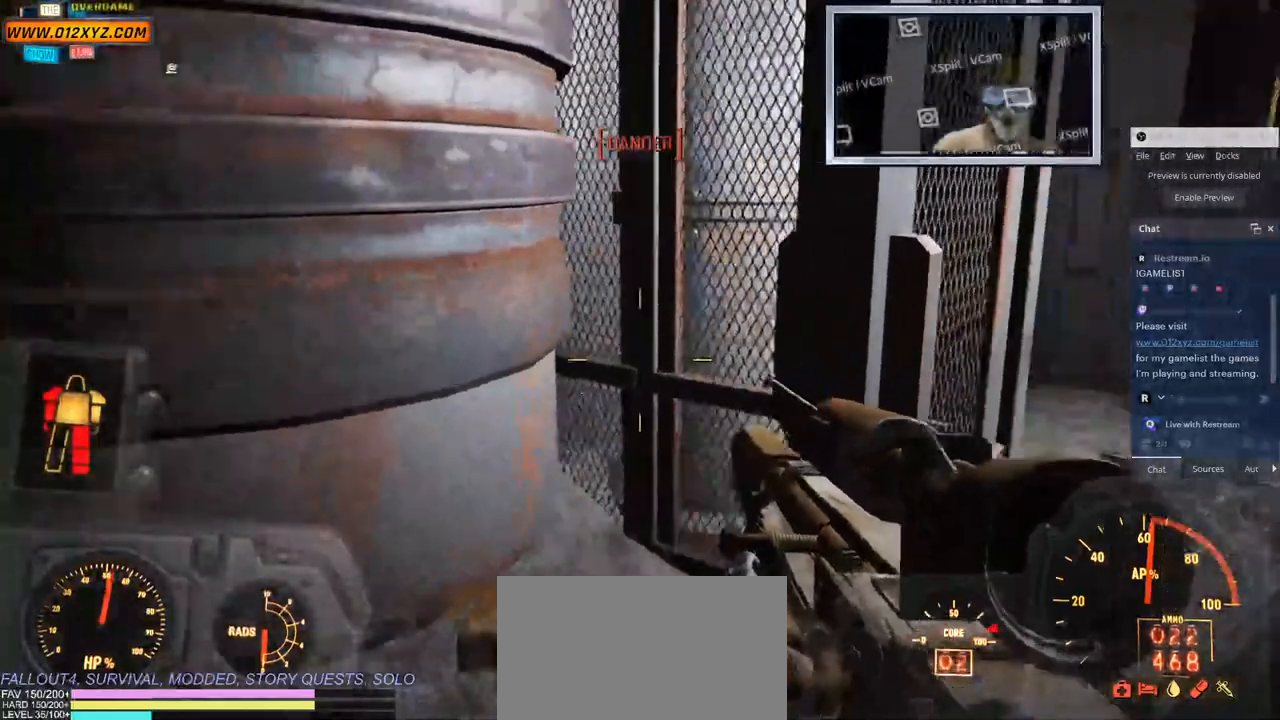
{"keys": ["d", "w"], "mouse": [], "events": [[166, "w", "down"]]}
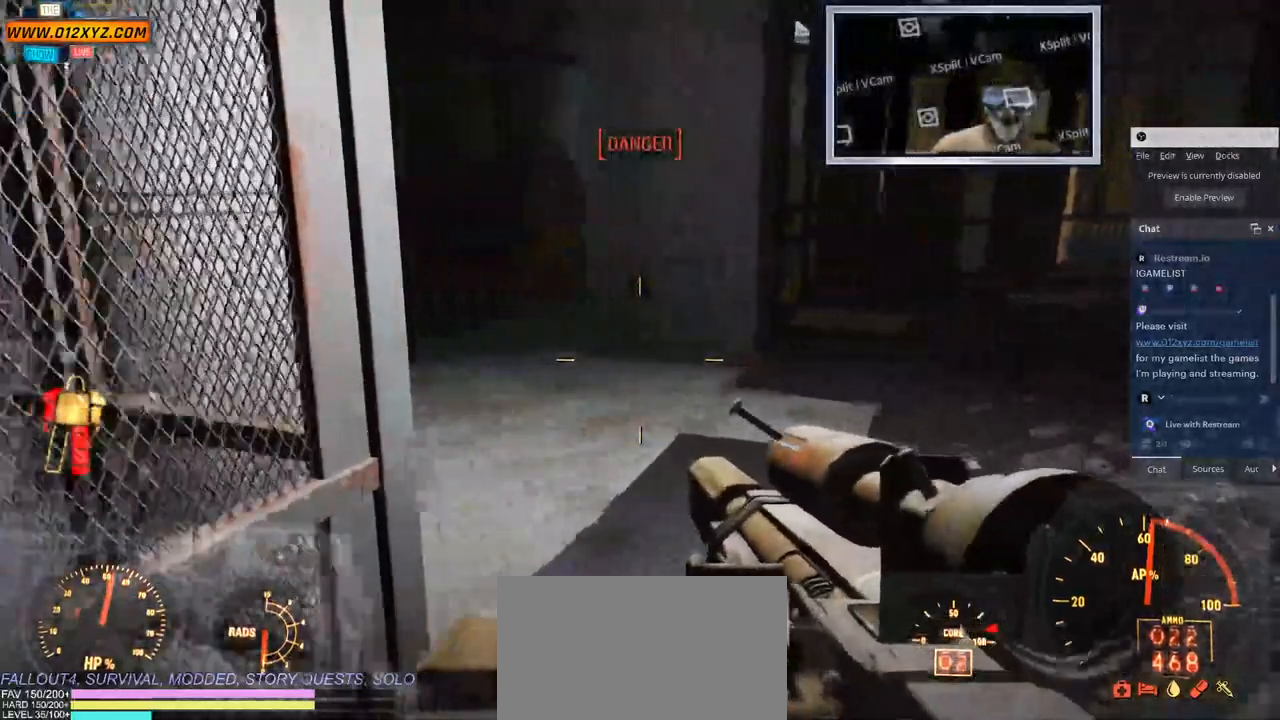
{"keys": ["w"], "mouse": [], "events": [[200, "d", "up"]]}
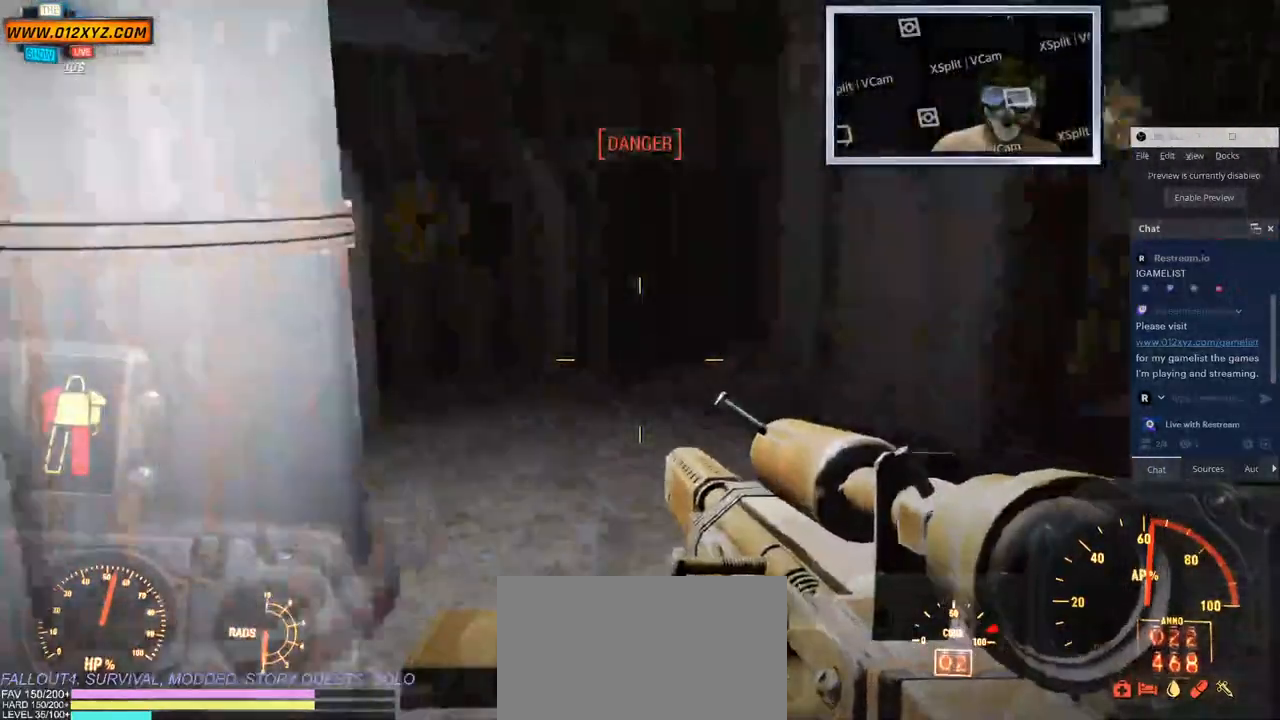
{"keys": ["w"], "mouse": [], "events": []}
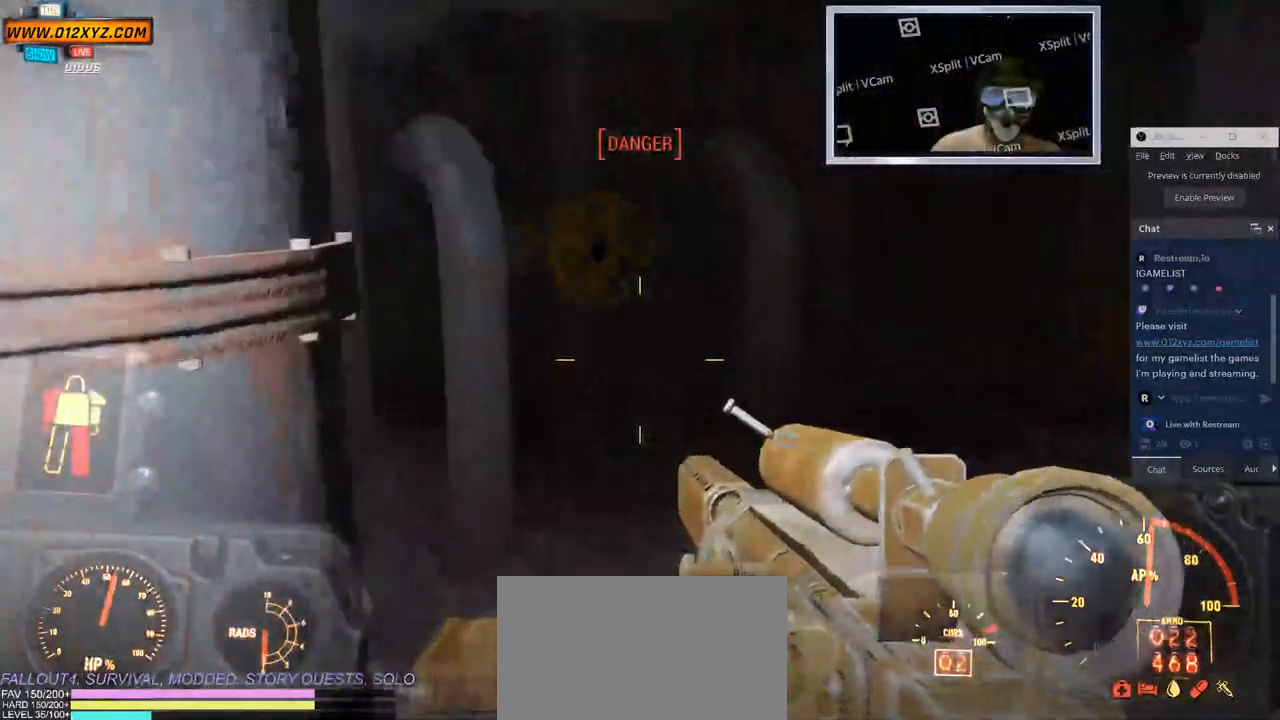
{"keys": ["w"], "mouse": [], "events": []}
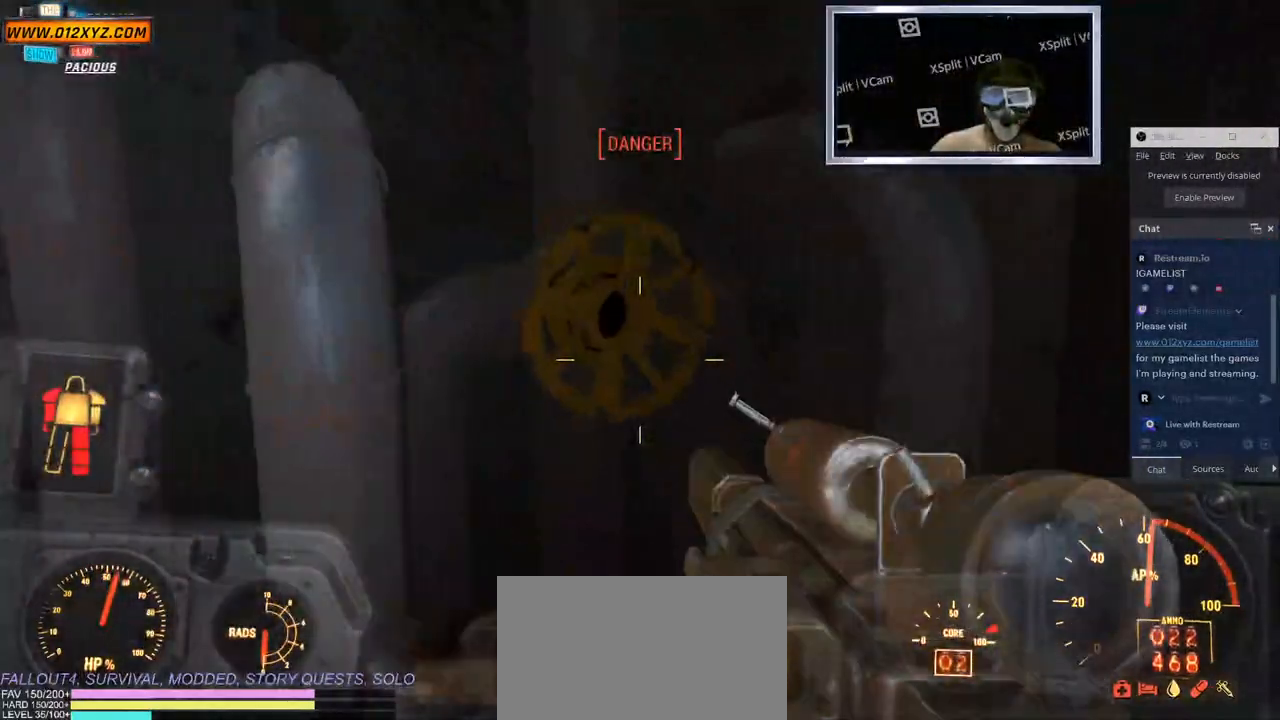
{"keys": [], "mouse": [], "events": [[166, "w", "up"], [233, "e", "down"], [400, "e", "up"]]}
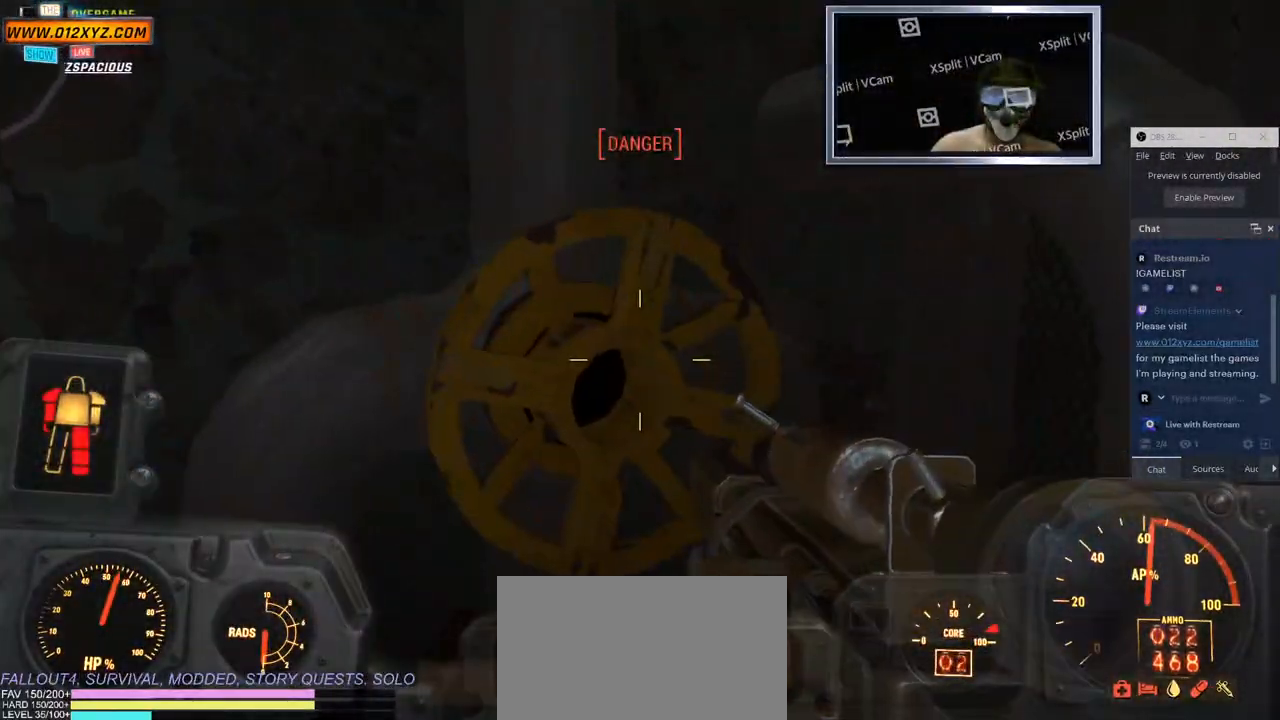
{"keys": ["w"], "mouse": [], "events": [[183, "w", "down"]]}
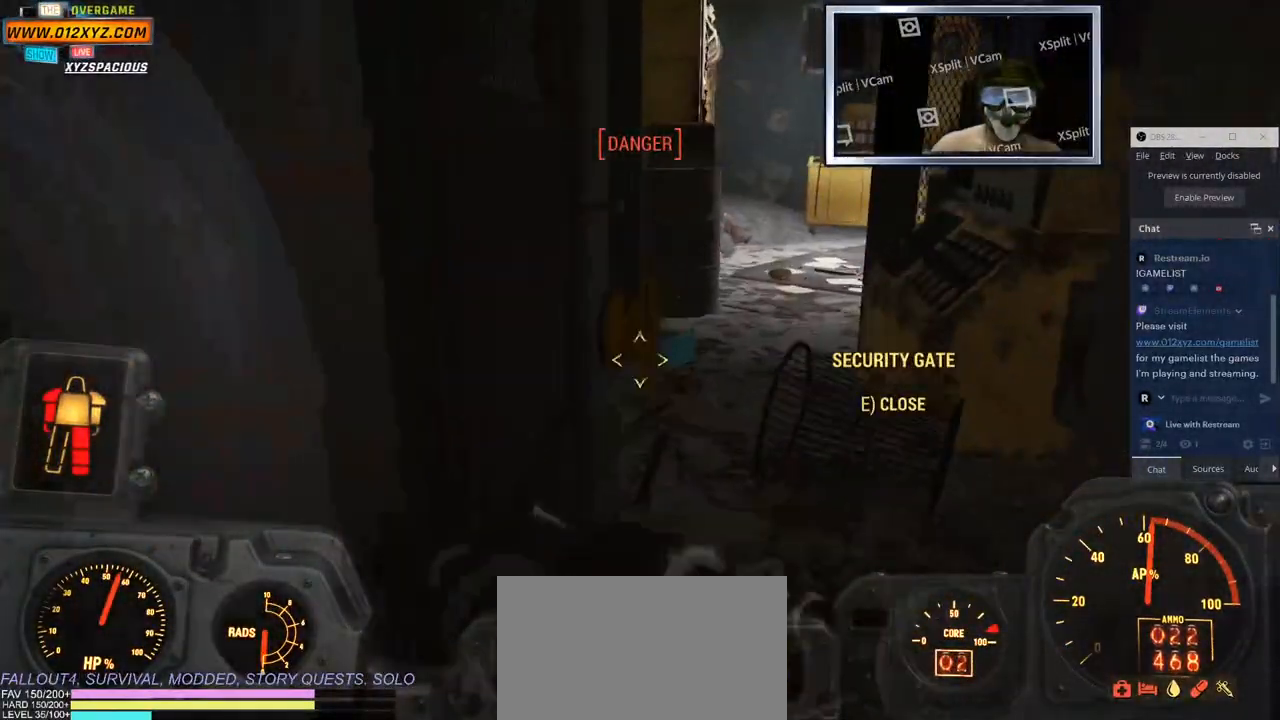
{"keys": [], "mouse": [], "events": [[100, "d", "down"], [216, "w", "up"], [266, "d", "up"]]}
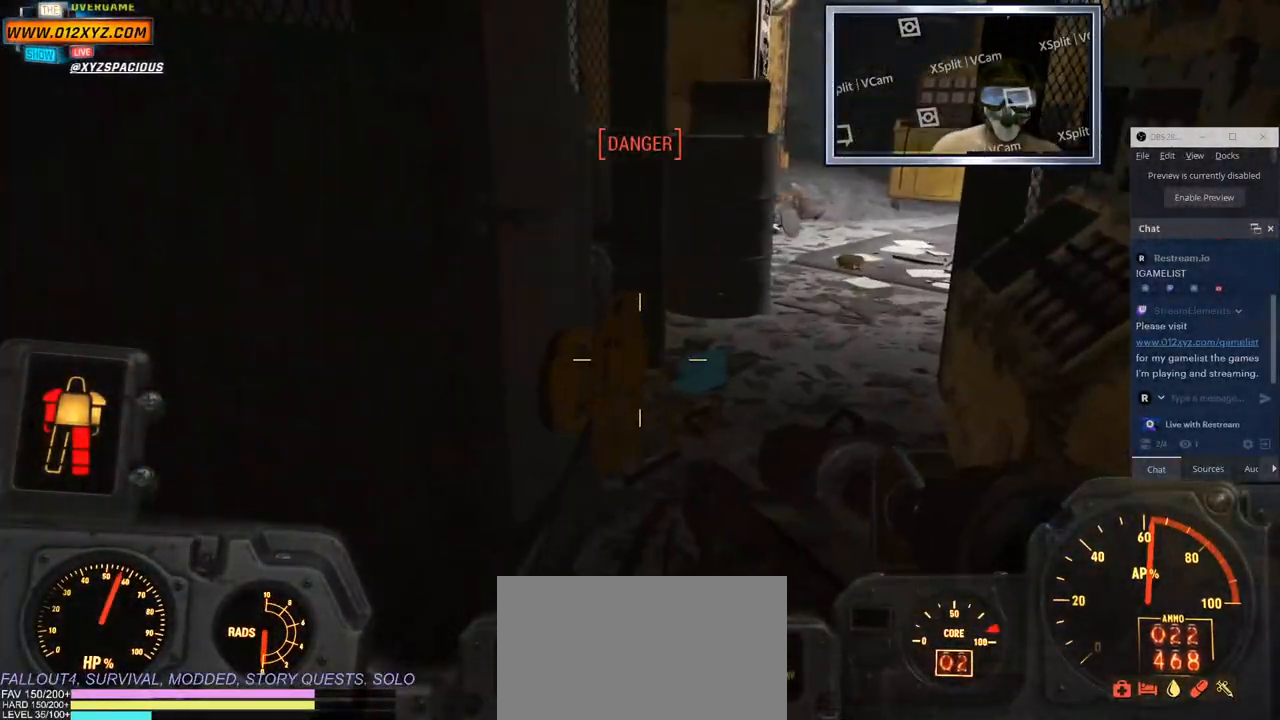
{"keys": ["d", "w"], "mouse": [], "events": [[66, "mouse_mb4", "down"], [150, "mouse_mb4", "up"], [316, "d", "down"], [466, "w", "down"]]}
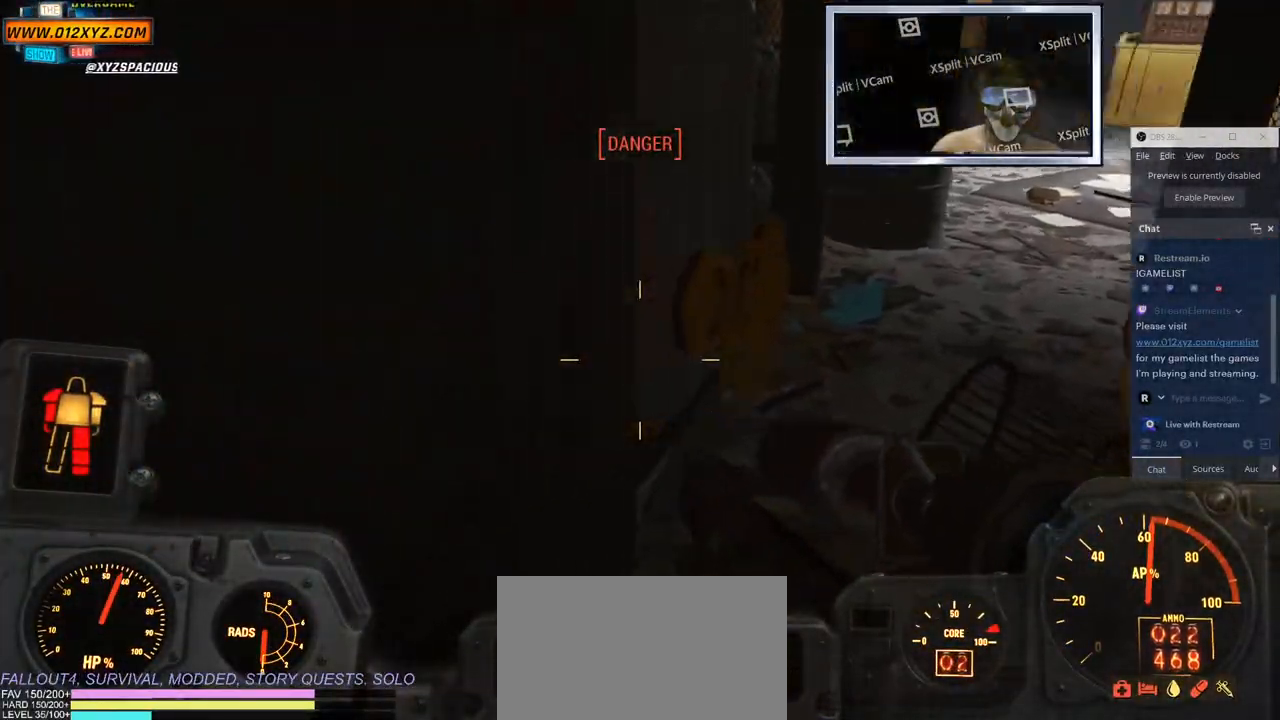
{"keys": [], "mouse": [], "events": [[366, "w", "up"], [383, "d", "up"]]}
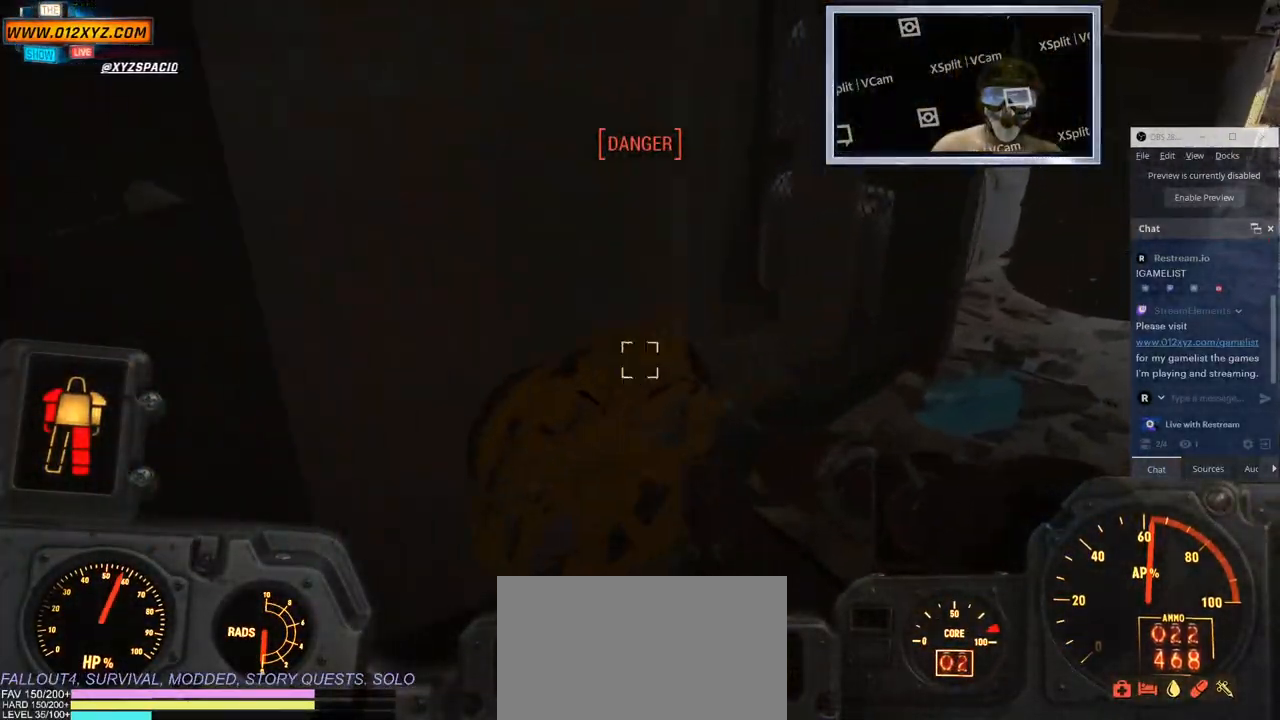
{"keys": [], "mouse": []}
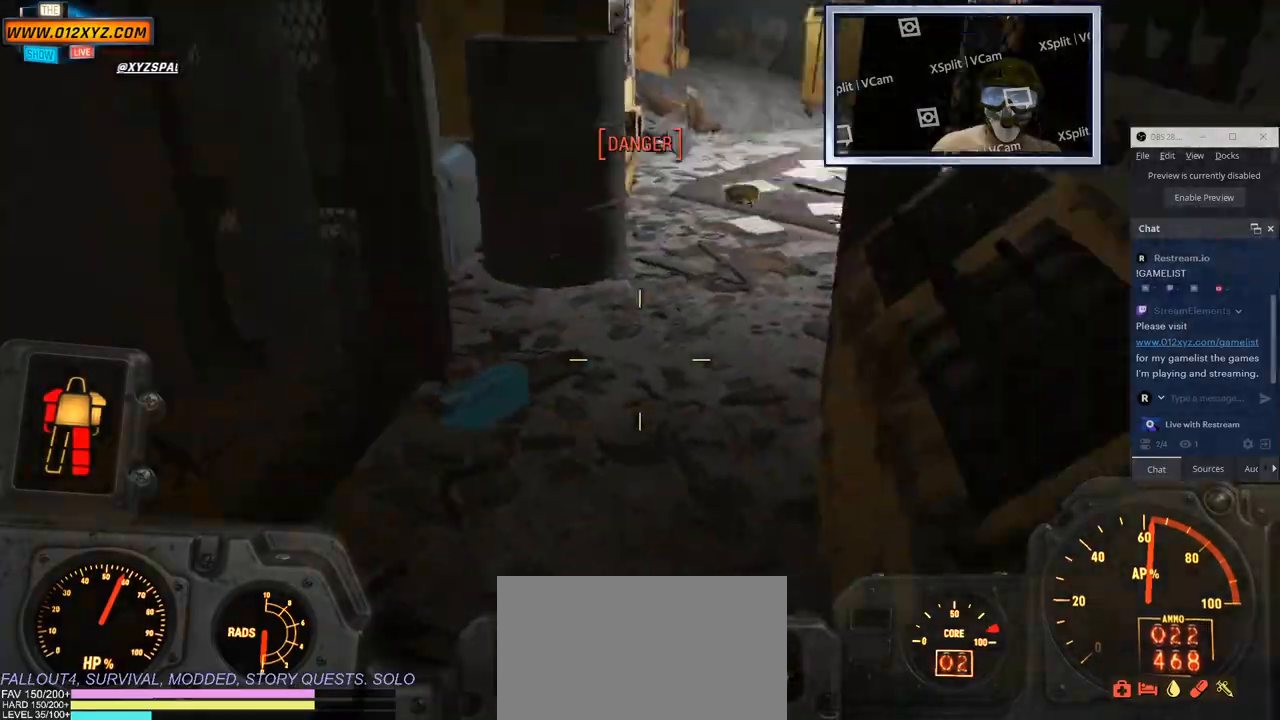
{"keys": ["w"], "mouse": [], "events": [[166, "a", "down"], [383, "w", "down"], [500, "a", "up"]]}
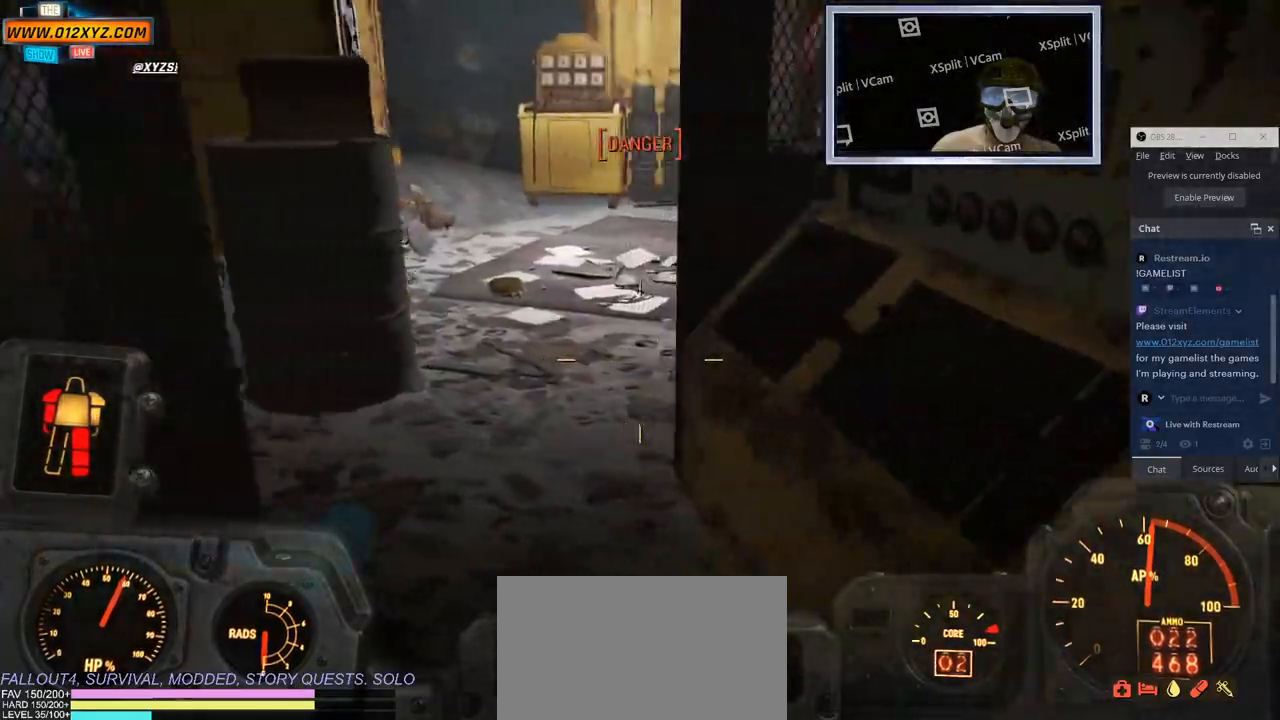
{"keys": ["w"], "mouse": [], "events": []}
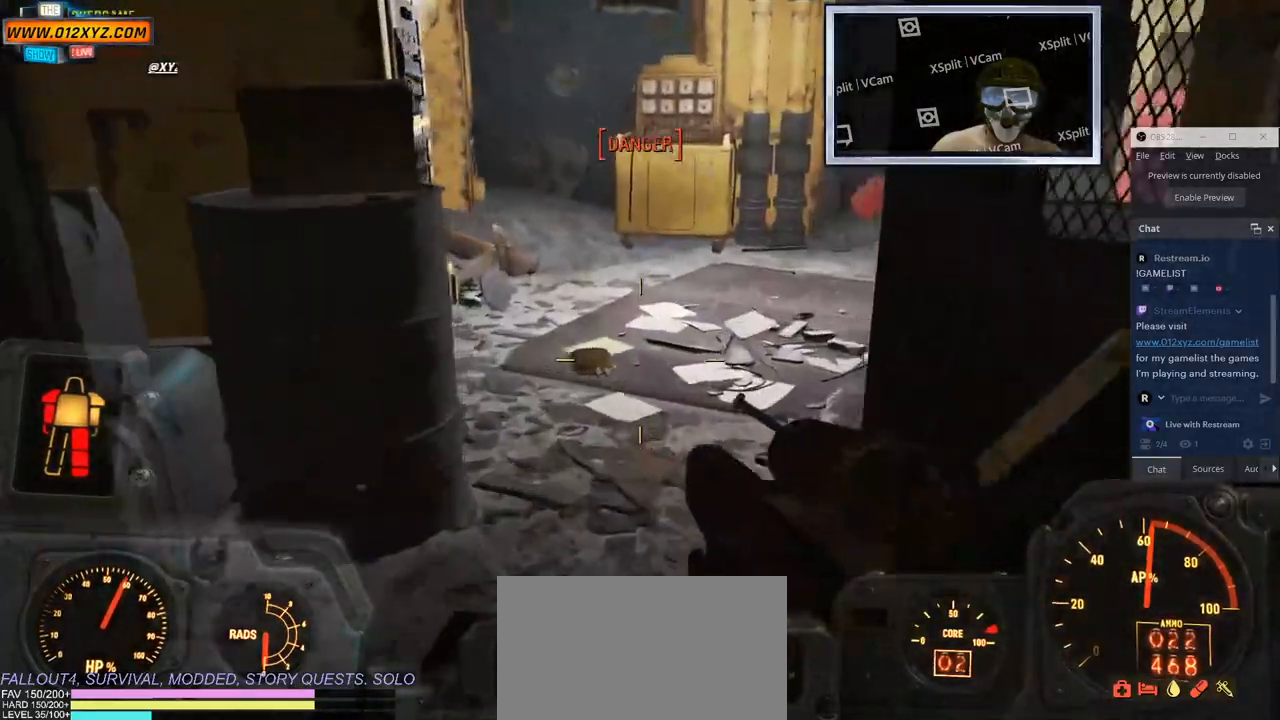
{"keys": ["w"], "mouse": [], "events": [[116, "d", "down"], [316, "d", "up"]]}